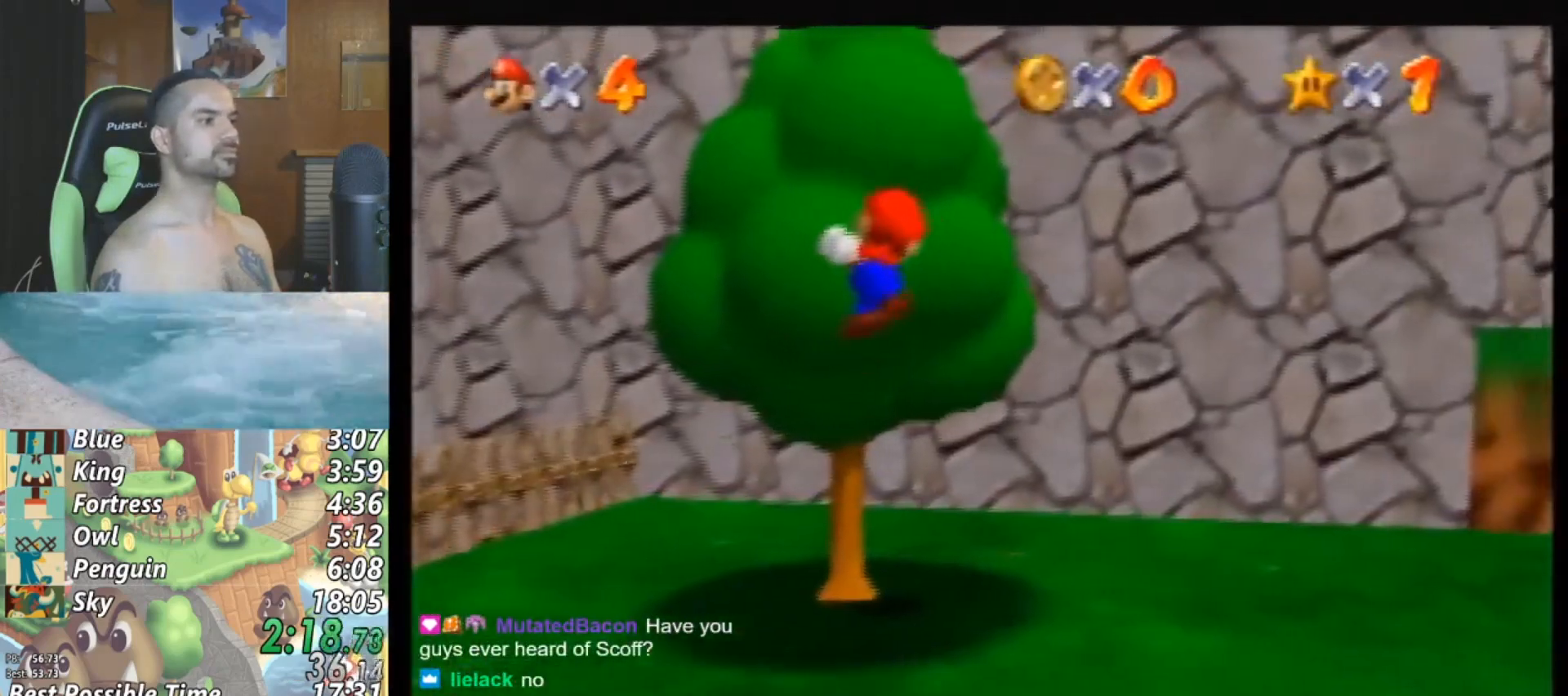
Gameplay with a controller (Nintendo layout); each line is a JSON object with the inputs held at the frame after it. "events" lists button and stick changes between this image and that frame as [ms after this image, input, new state], when the widget could be followed in between. Not read: L1 L3 R3.
{"buttons": [], "left_stick": "up", "events": []}
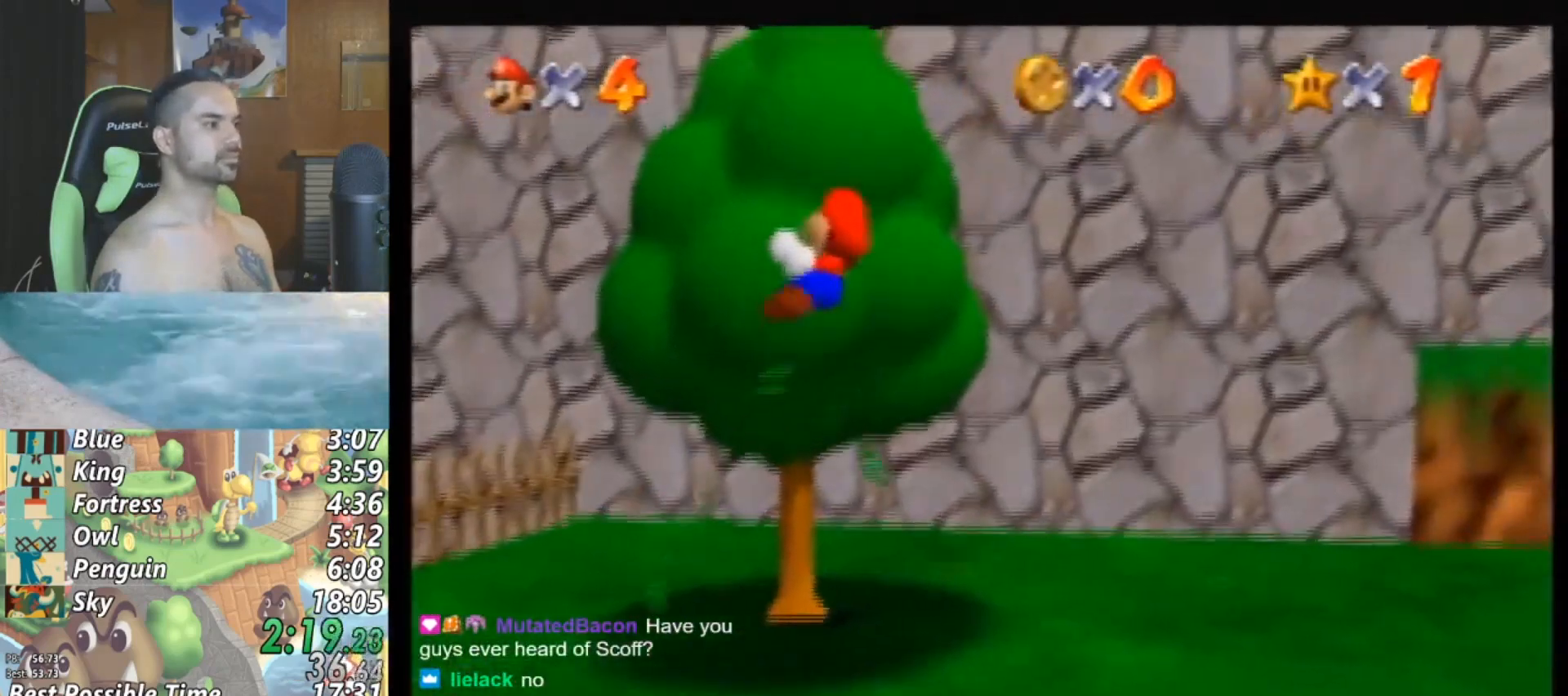
{"buttons": [], "left_stick": "up-right", "events": [[133, "C_LEFT", "down"], [167, "left_stick", "up-right"], [233, "C_LEFT", "up"]]}
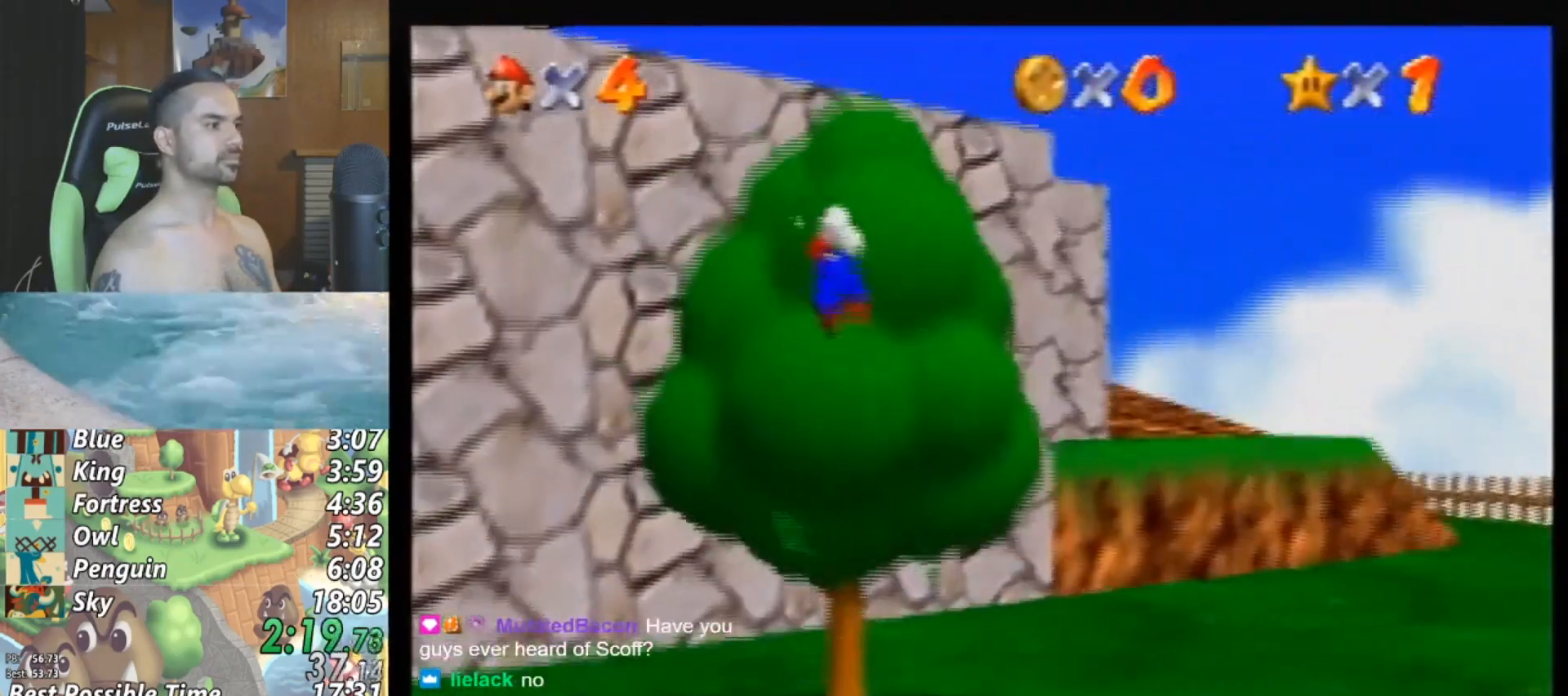
{"buttons": ["A", "B"], "left_stick": "up-right", "events": [[67, "A", "down"], [233, "B", "down"]]}
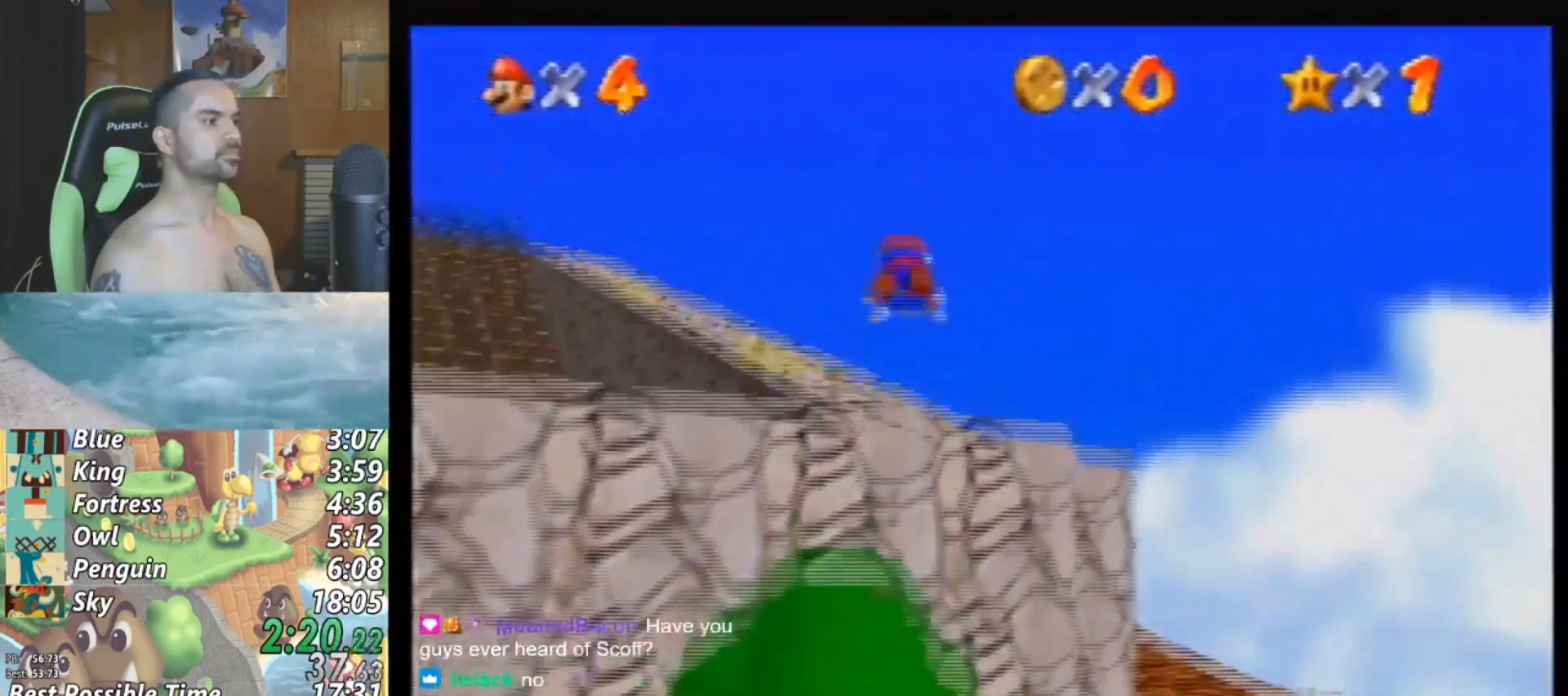
{"buttons": ["A"], "left_stick": "up", "events": [[67, "A", "up"], [67, "B", "up"], [133, "left_stick", "up"], [433, "A", "down"]]}
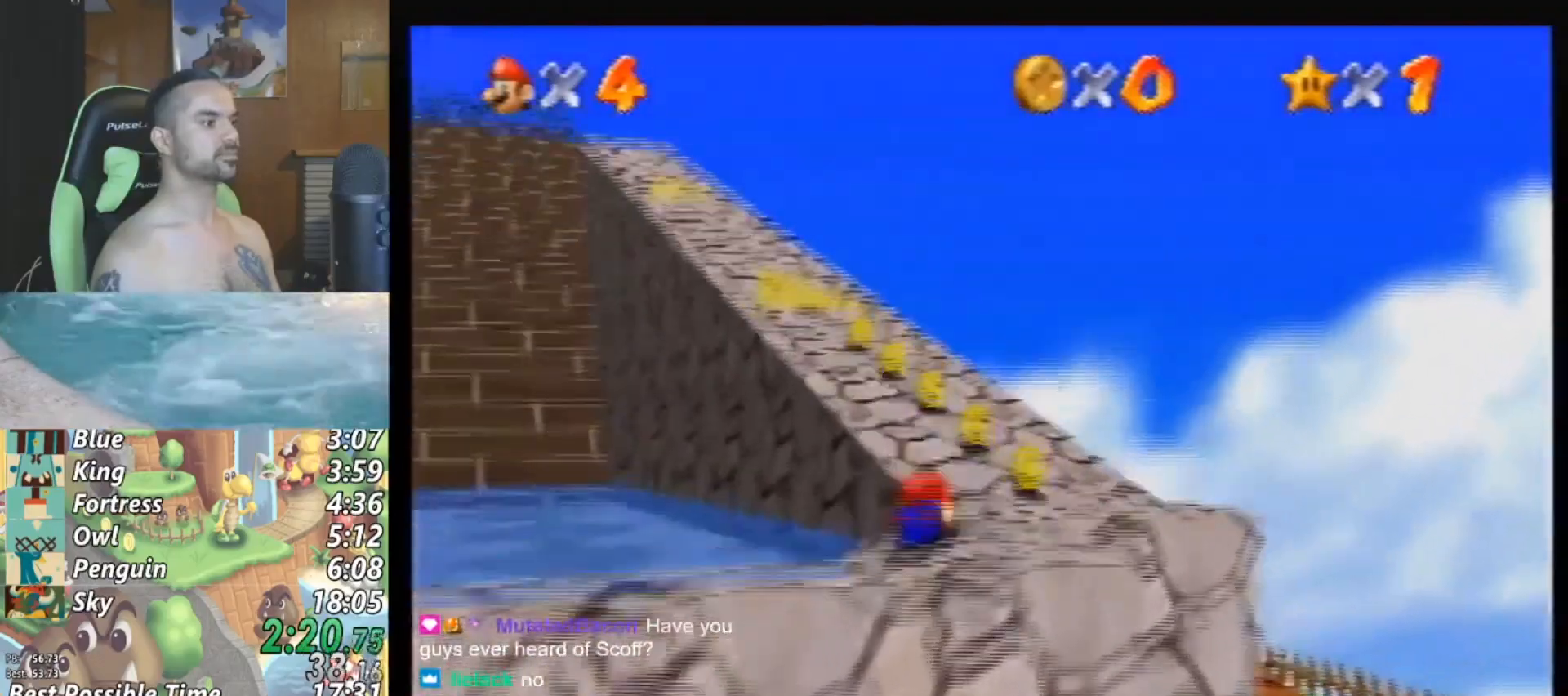
{"buttons": ["A", "B"], "left_stick": "up", "events": [[33, "A", "up"], [400, "A", "down"], [500, "B", "down"]]}
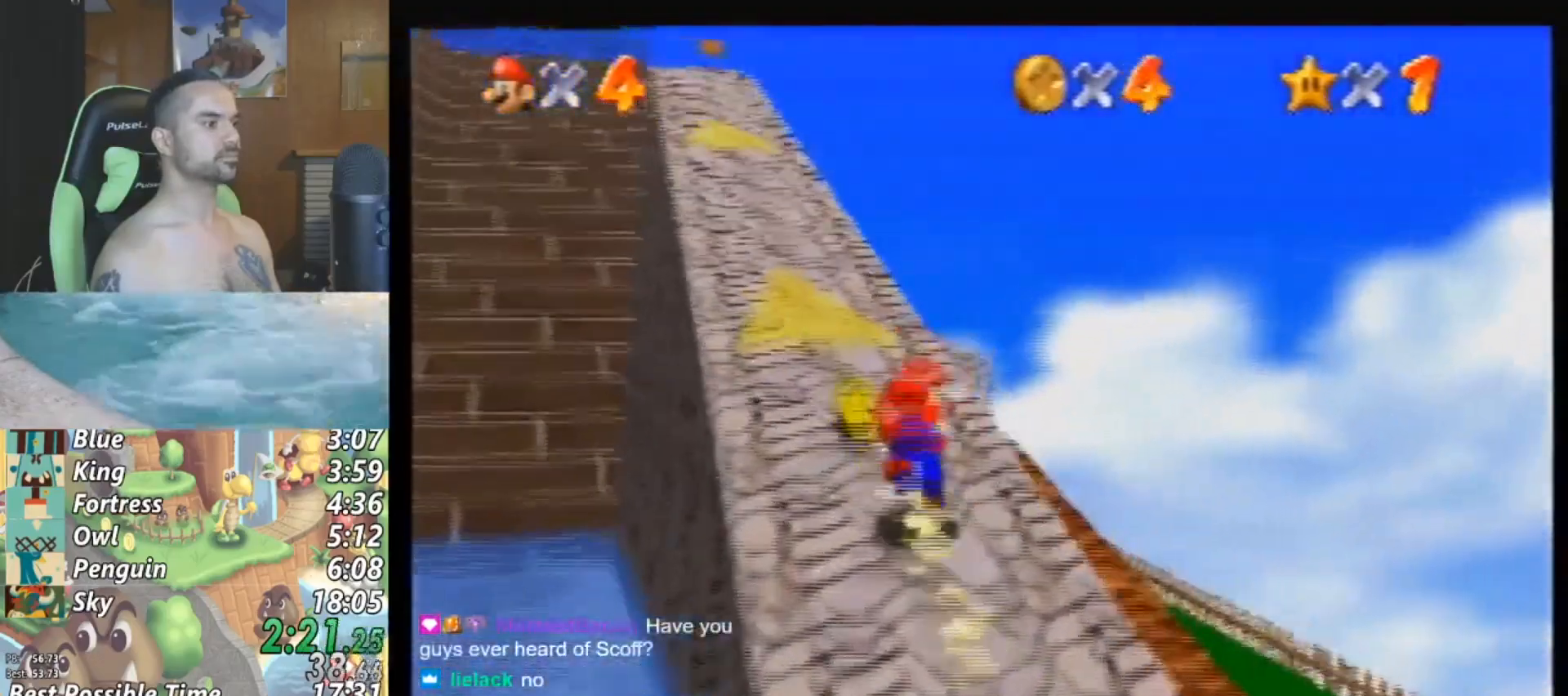
{"buttons": [], "left_stick": "up", "events": [[367, "A", "up"], [367, "B", "up"]]}
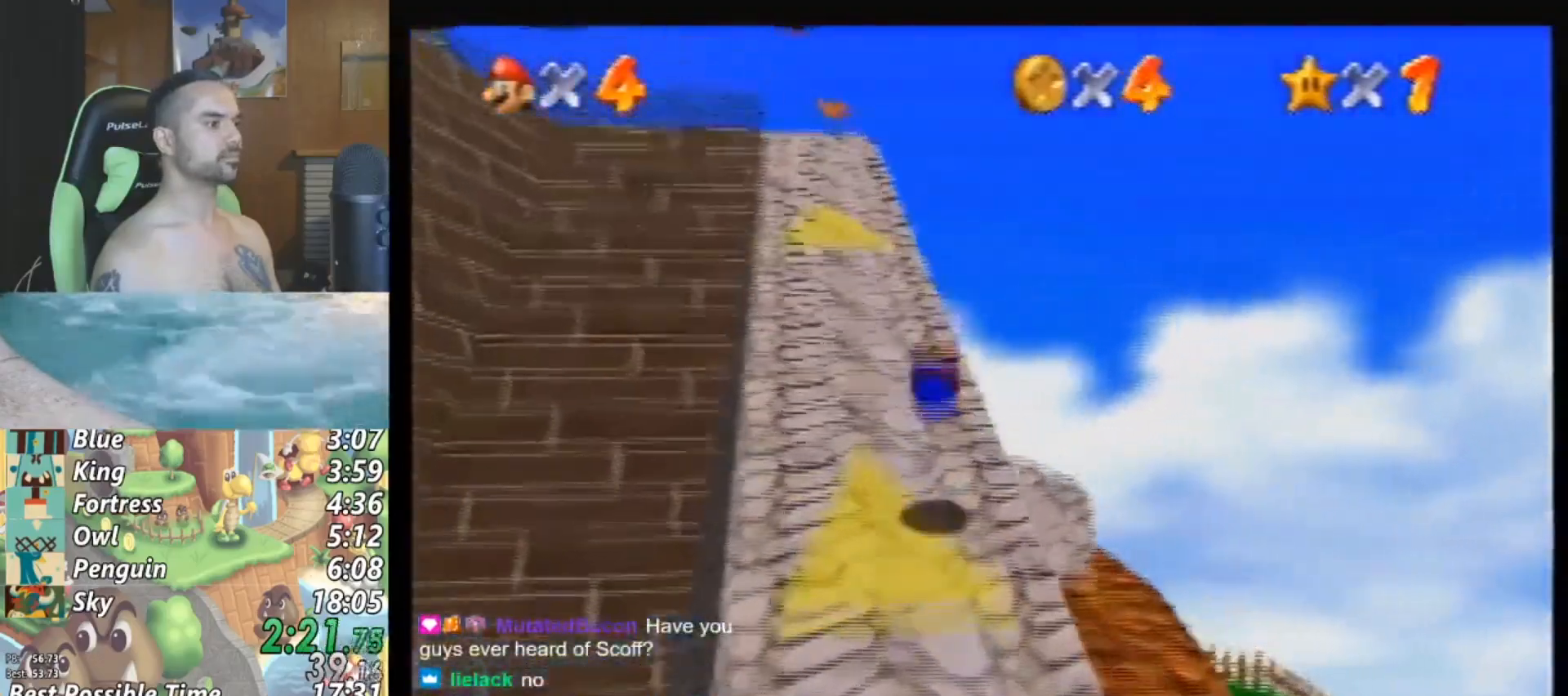
{"buttons": [], "left_stick": "up", "events": [[67, "A", "down"], [200, "A", "up"]]}
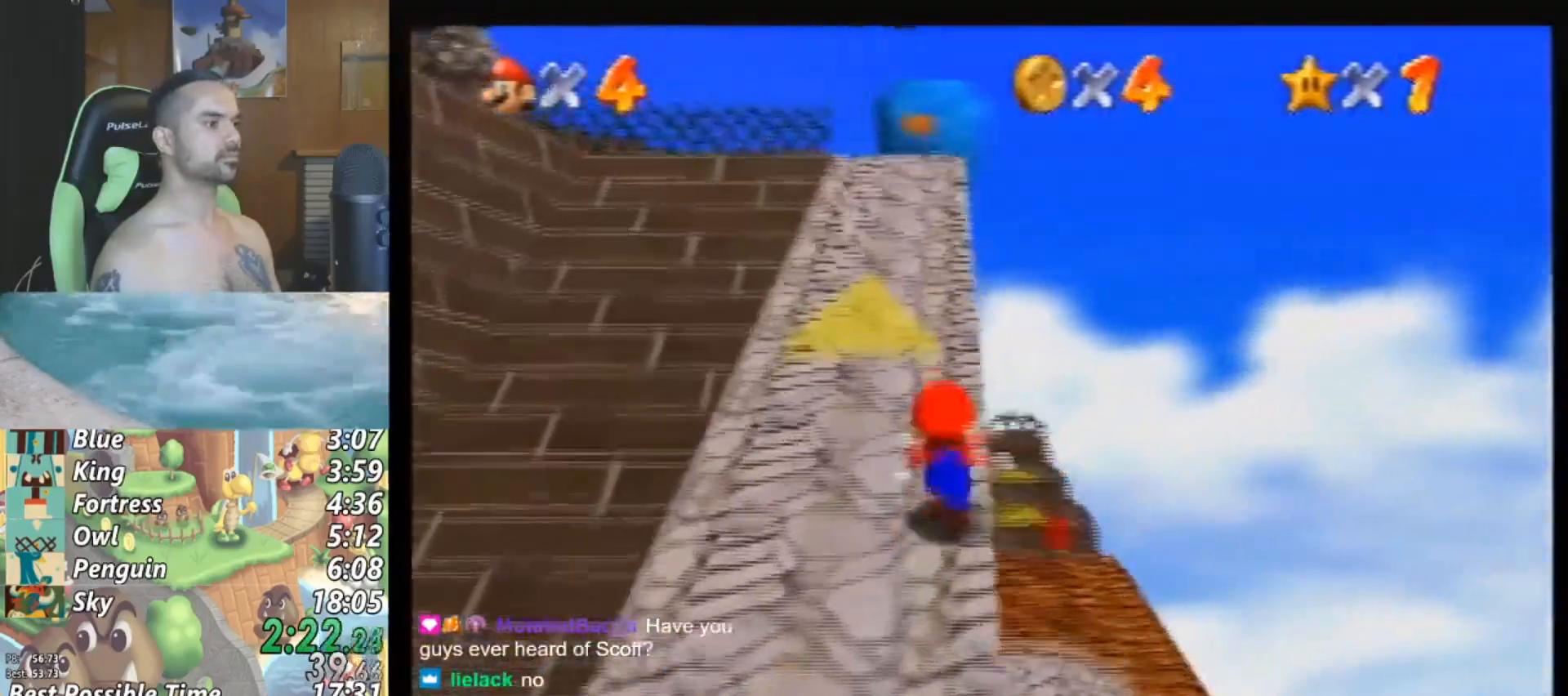
{"buttons": ["A", "Z"], "left_stick": "up", "events": [[33, "C_RIGHT", "down"], [167, "C_RIGHT", "up"], [400, "Z", "down"], [500, "A", "down"]]}
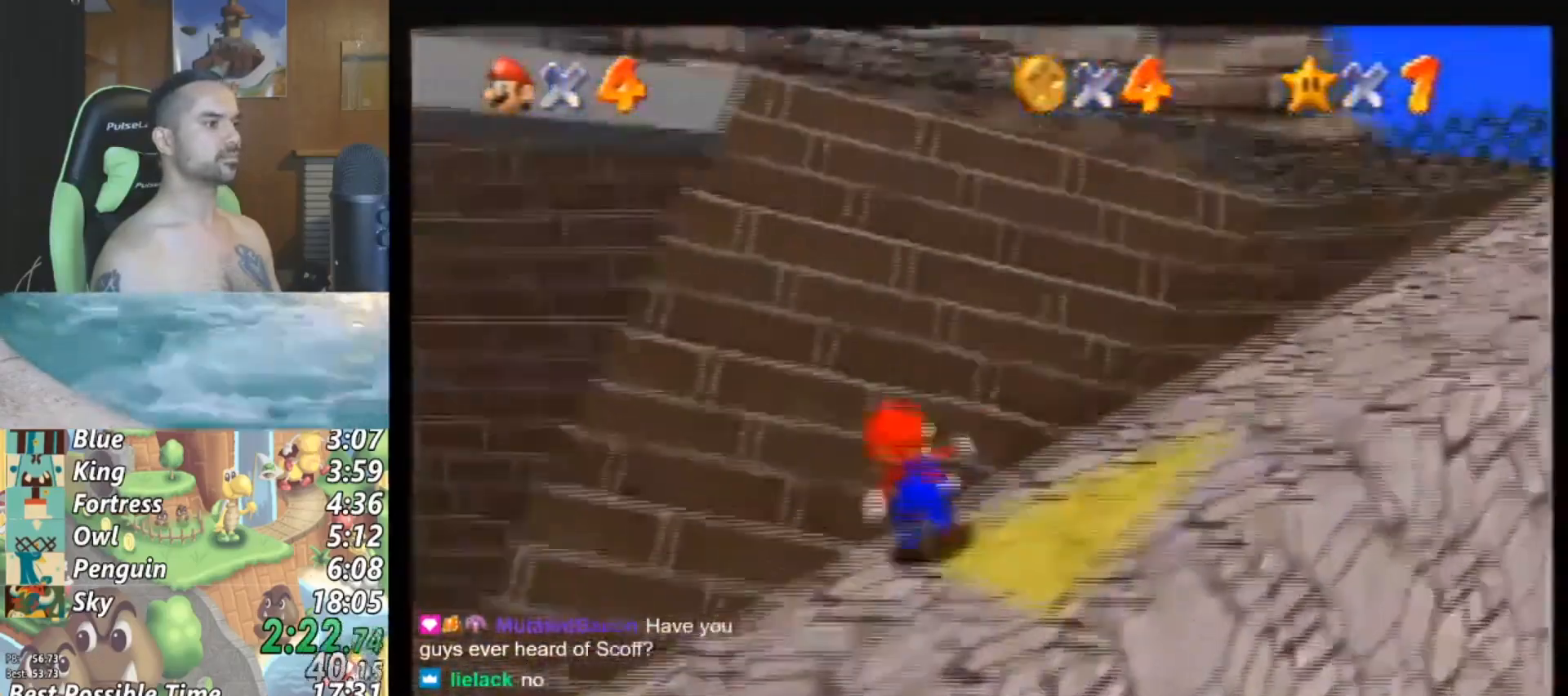
{"buttons": ["Z"], "left_stick": "up", "events": [[233, "A", "up"]]}
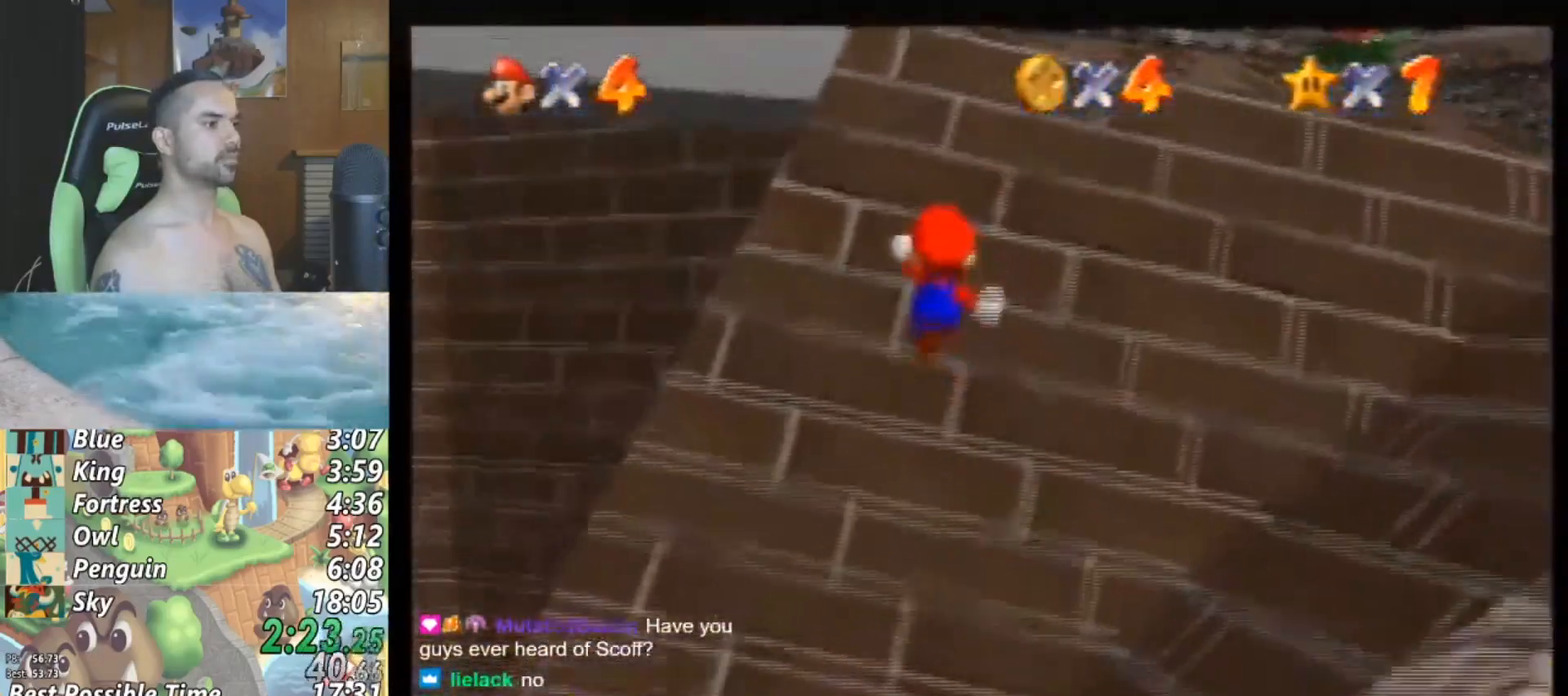
{"buttons": [], "left_stick": "up-left", "events": [[33, "Z", "up"], [367, "left_stick", "up-left"]]}
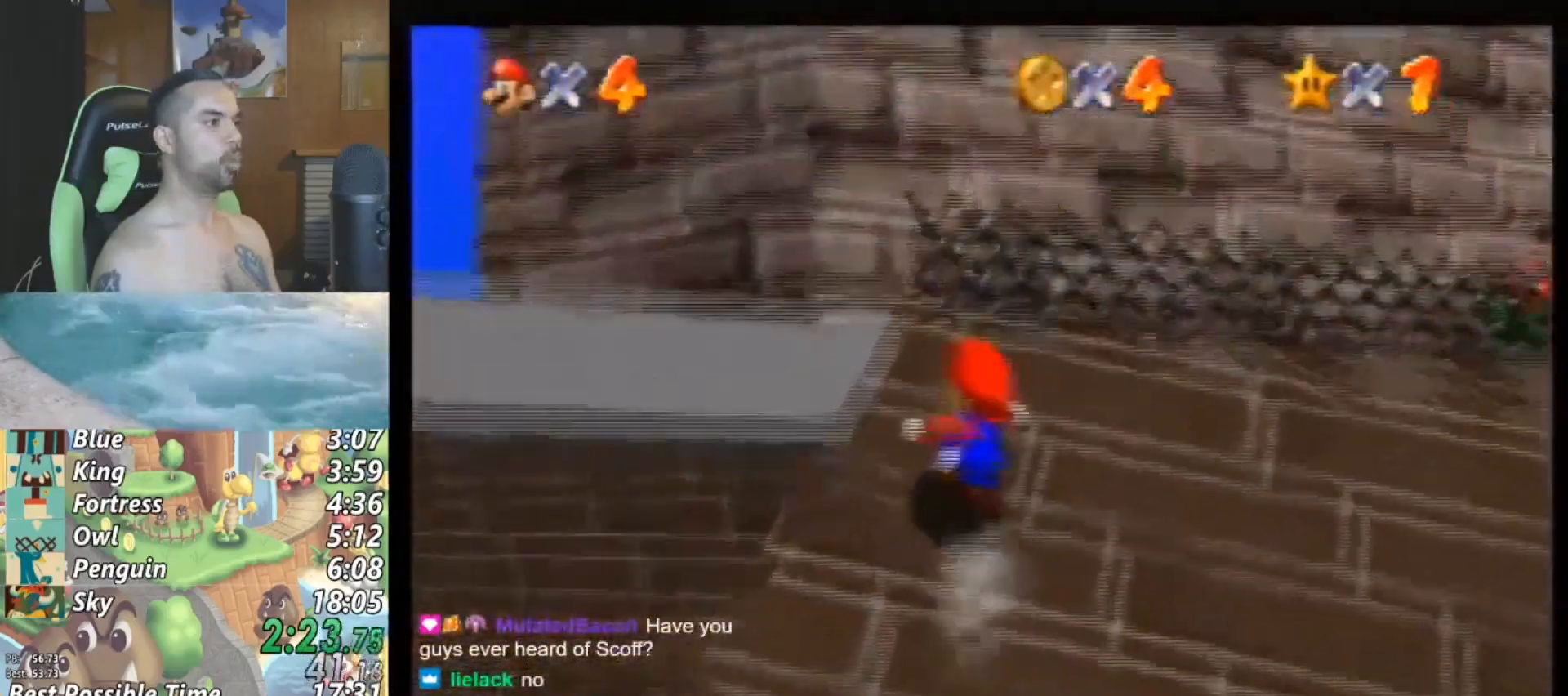
{"buttons": [], "left_stick": "left", "events": [[33, "left_stick", "left"], [67, "A", "down"], [267, "A", "up"], [367, "B", "down"], [500, "B", "up"]]}
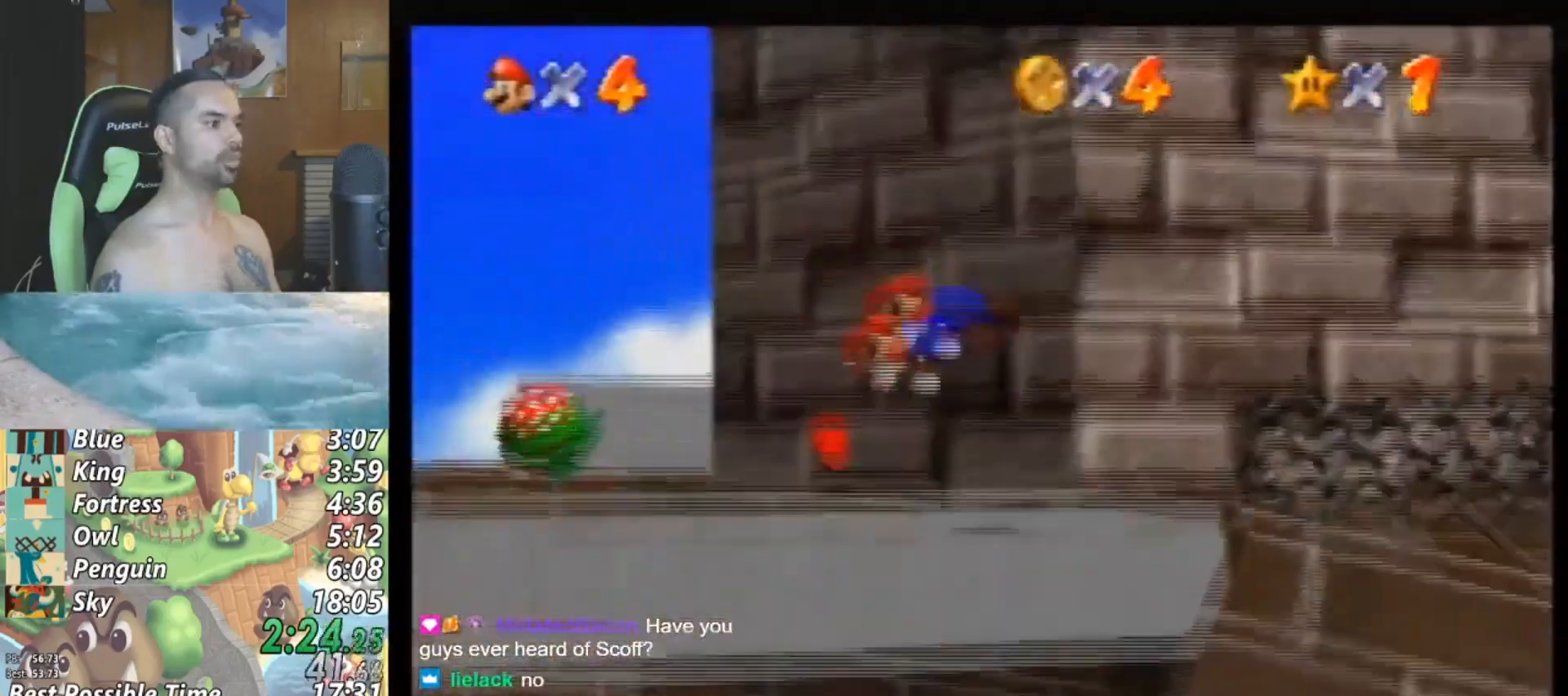
{"buttons": [], "left_stick": "down-left", "events": [[200, "left_stick", "down-left"], [333, "B", "down"], [433, "B", "up"]]}
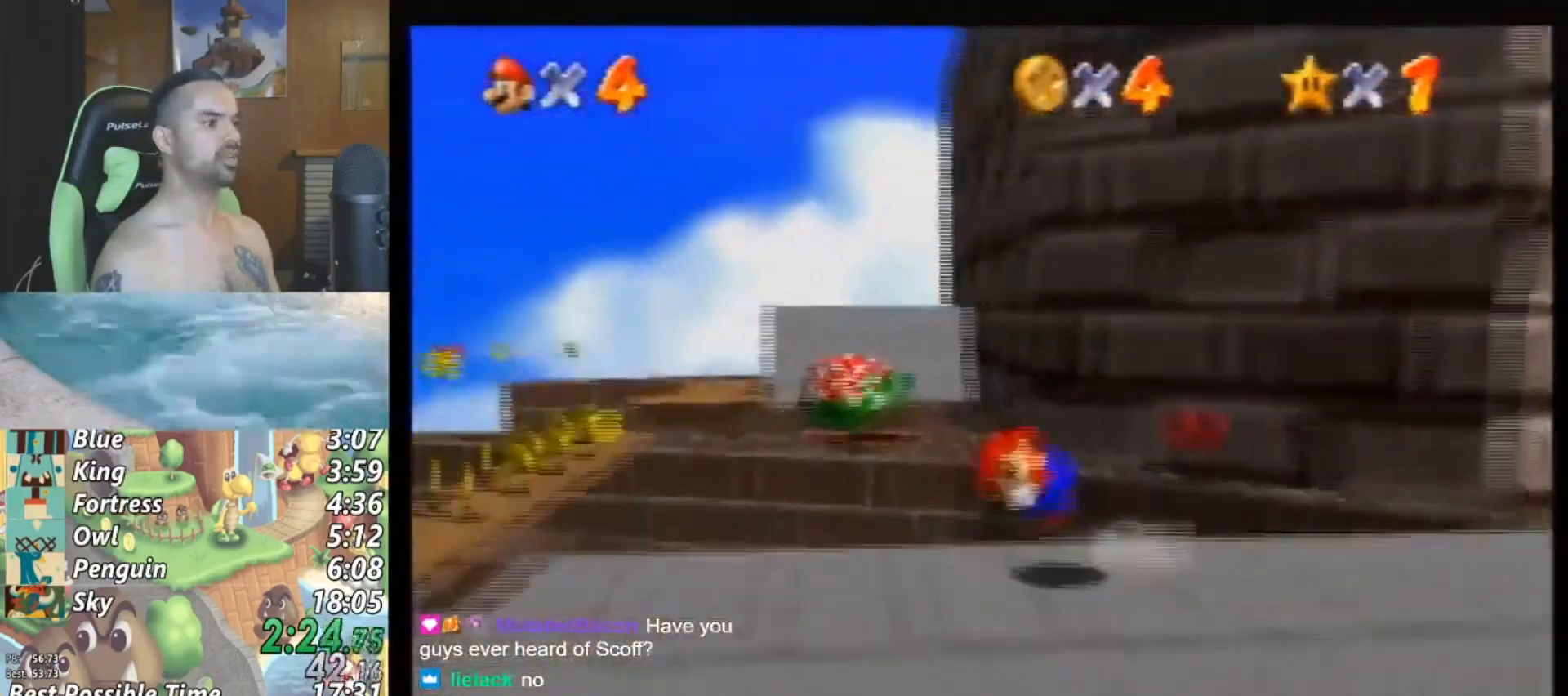
{"buttons": [], "left_stick": "down", "events": [[67, "left_stick", "down"]]}
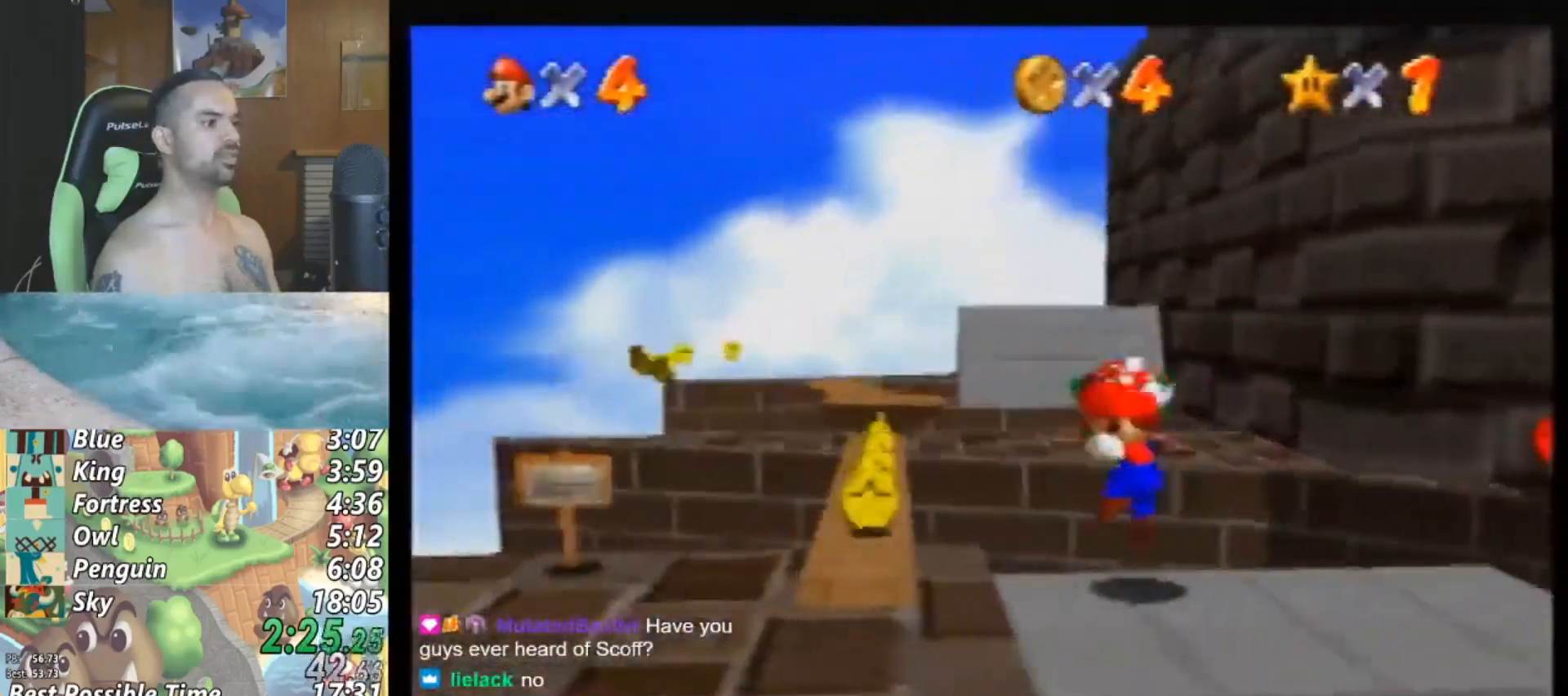
{"buttons": [], "left_stick": "up", "events": [[300, "left_stick", "left"], [367, "left_stick", "up-left"], [467, "left_stick", "up"]]}
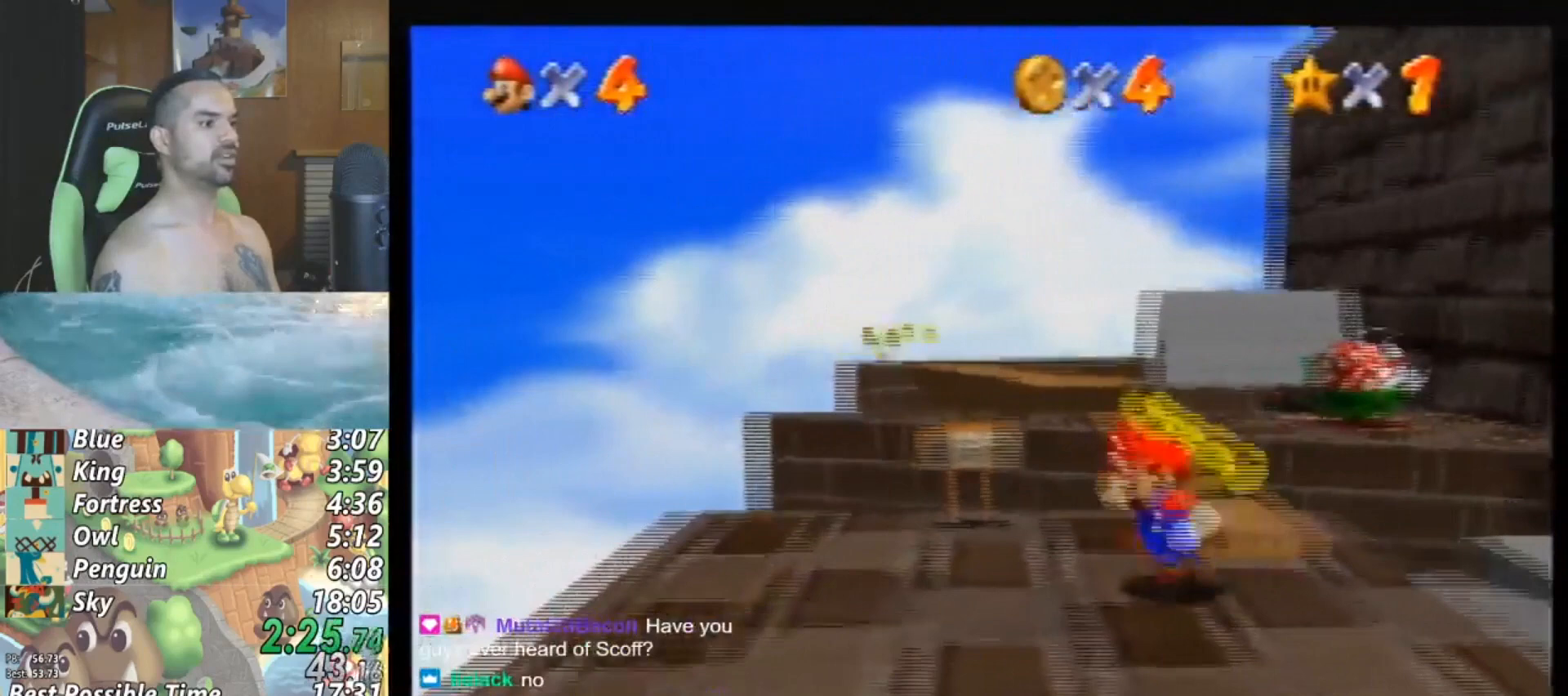
{"buttons": ["A"], "left_stick": "up", "events": [[167, "left_stick", "up-right"], [267, "A", "down"], [333, "left_stick", "up"]]}
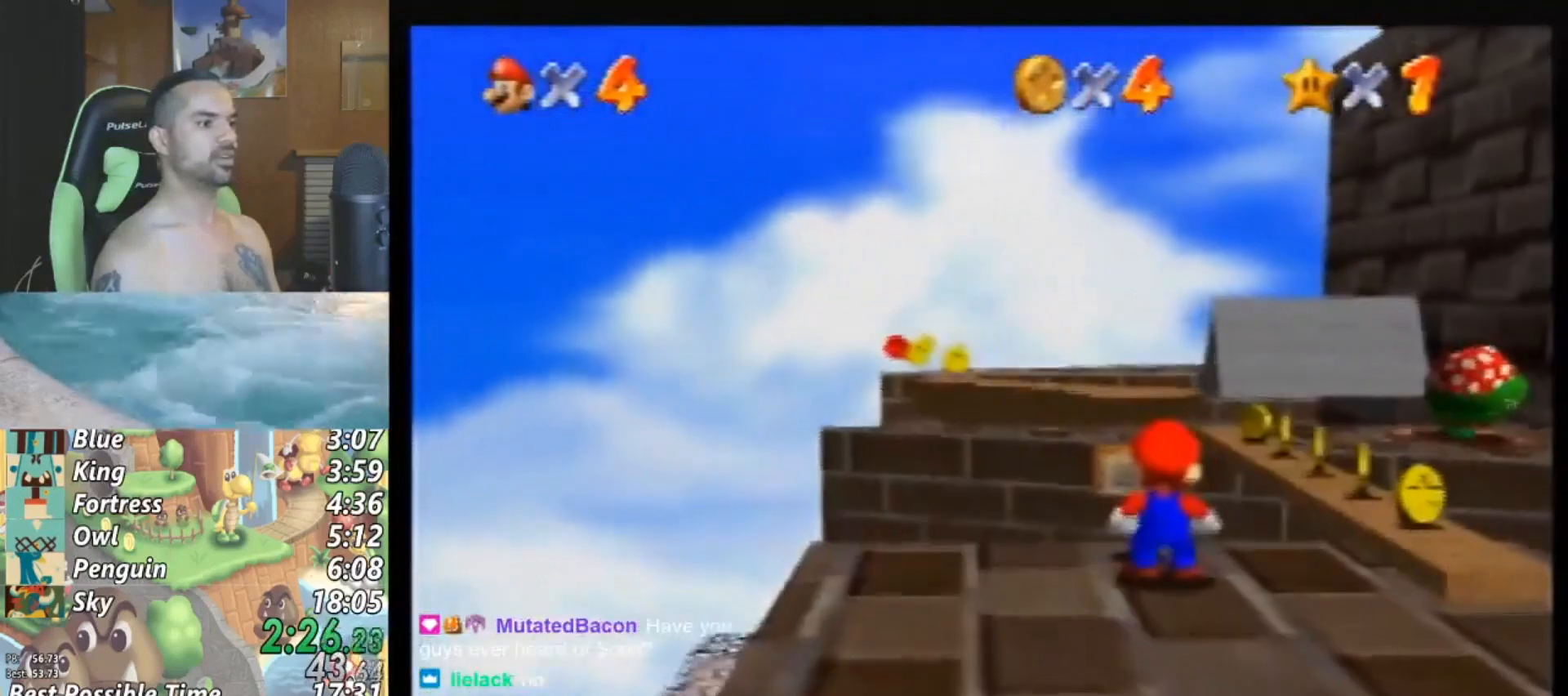
{"buttons": [], "left_stick": "center", "events": [[33, "left_stick", "up-right"], [267, "left_stick", "center"], [300, "A", "up"]]}